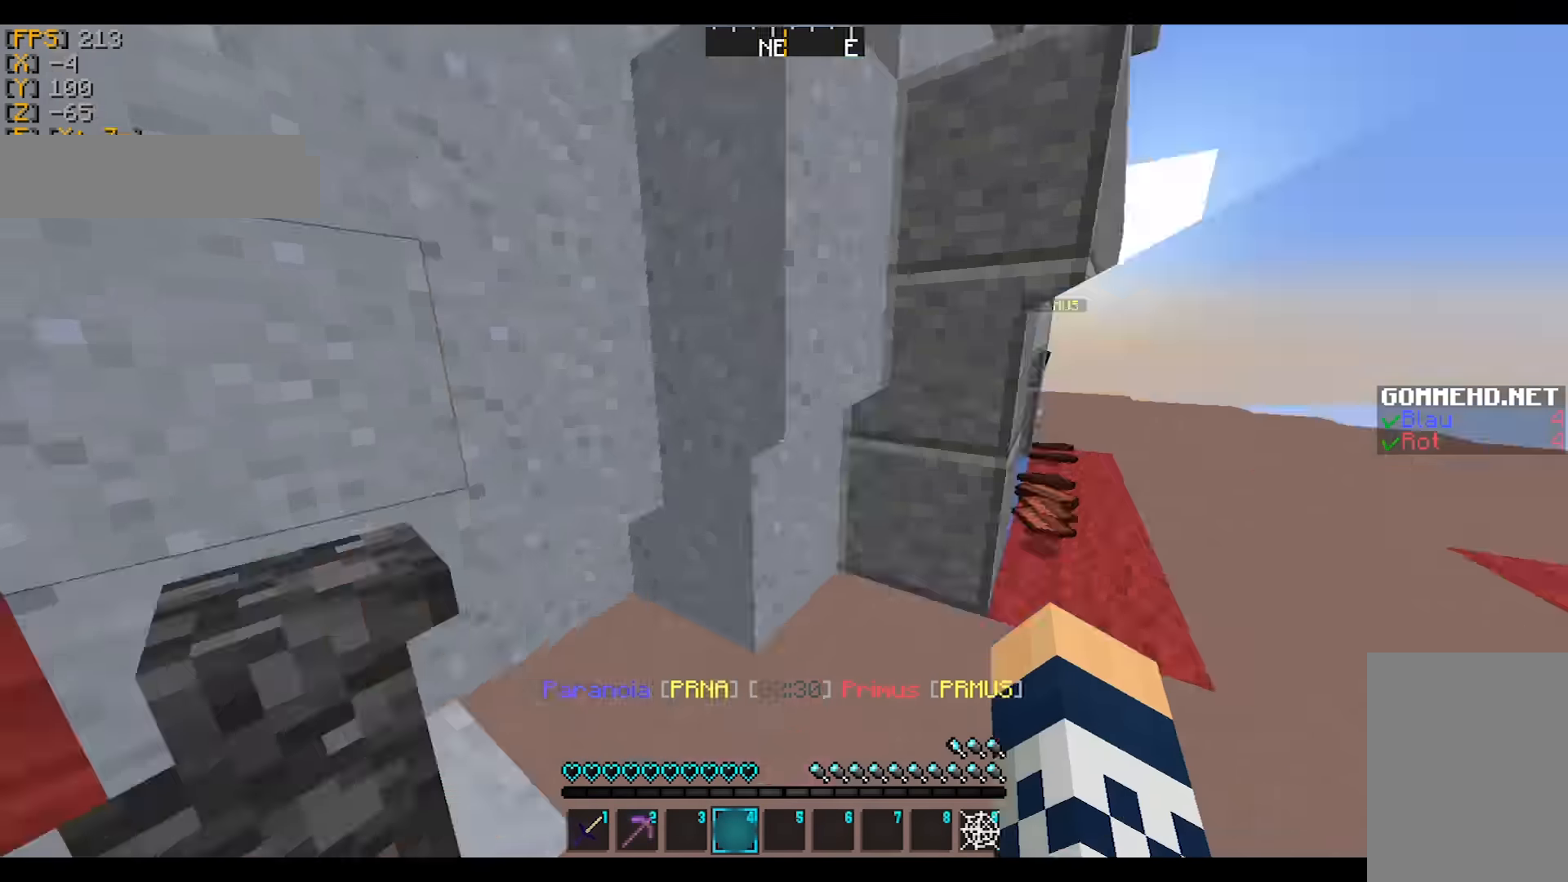
Gameplay with keyboard and mouse; each line is a JSON object with the keys and mouse buttons held at the frame after it. "events" lists presses ("down") and releases ("up") of "a", "d", "s", "w", "mouse_left" and "mouse_right" between this image and that frame as [ms after this image, input, new state], when the widget could be followed in between. "mouse_left", "mouse_right" = the "left", "right" buttons of the "mouse" list. No other keys are recorded. Fast repeated clicks can show as one long hold. Mouse movement is not recorded.
{"keys": ["w"], "mouse": ["left", "right"], "events": [[34, "w", "down"], [501, "mouse_left", "down"], [501, "mouse_right", "down"]]}
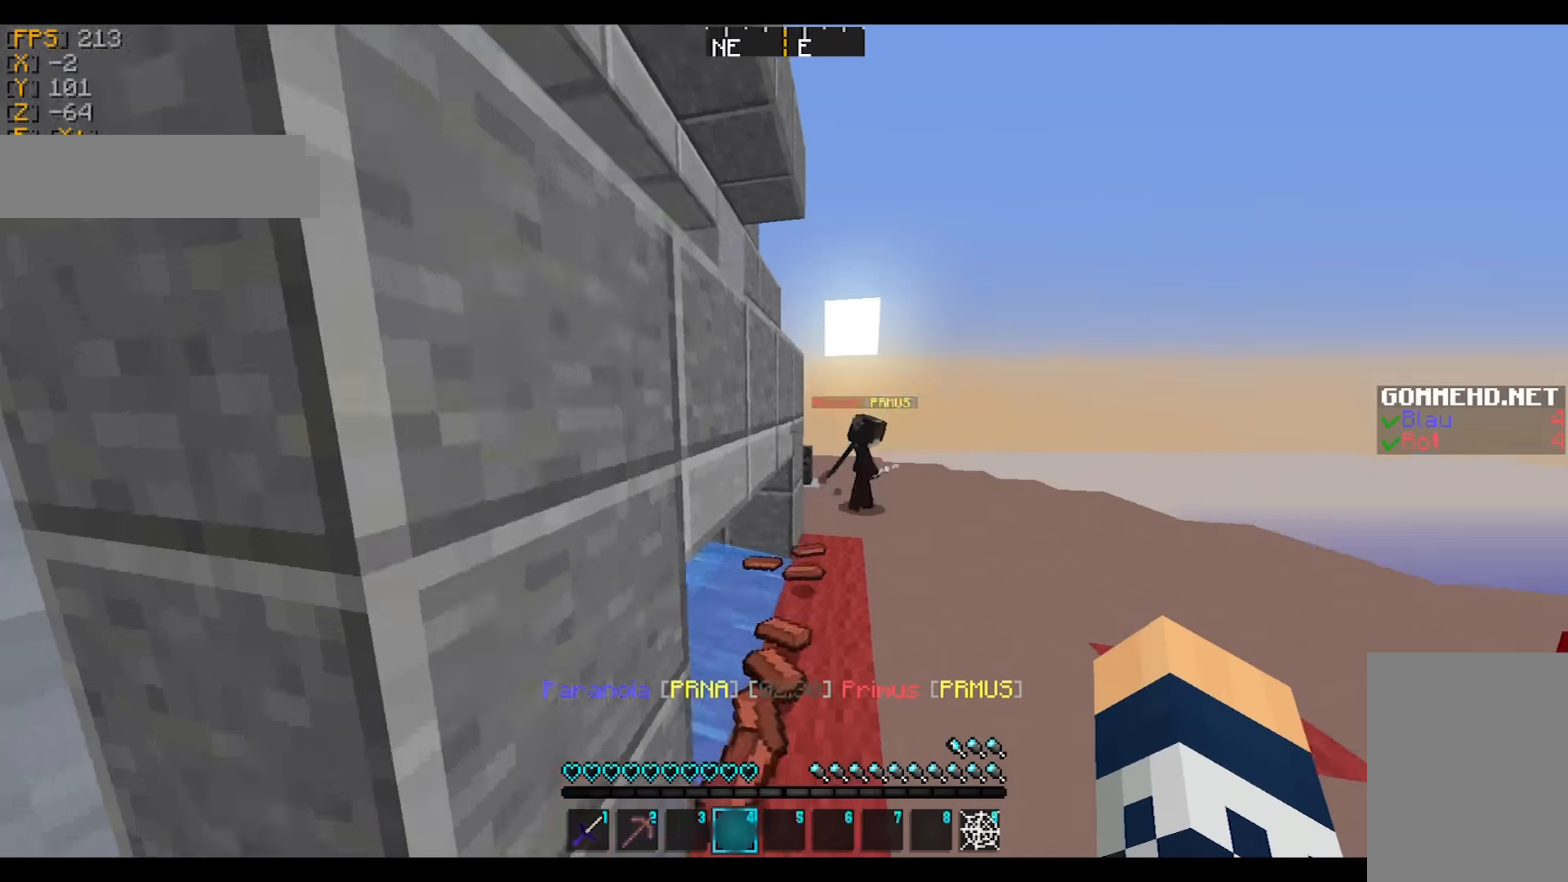
{"keys": ["a", "w"], "mouse": [], "events": [[100, "mouse_left", "up"], [100, "mouse_right", "up"], [133, "mouse_left", "down"], [133, "mouse_right", "down"], [233, "mouse_left", "up"], [233, "mouse_right", "up"], [500, "a", "down"]]}
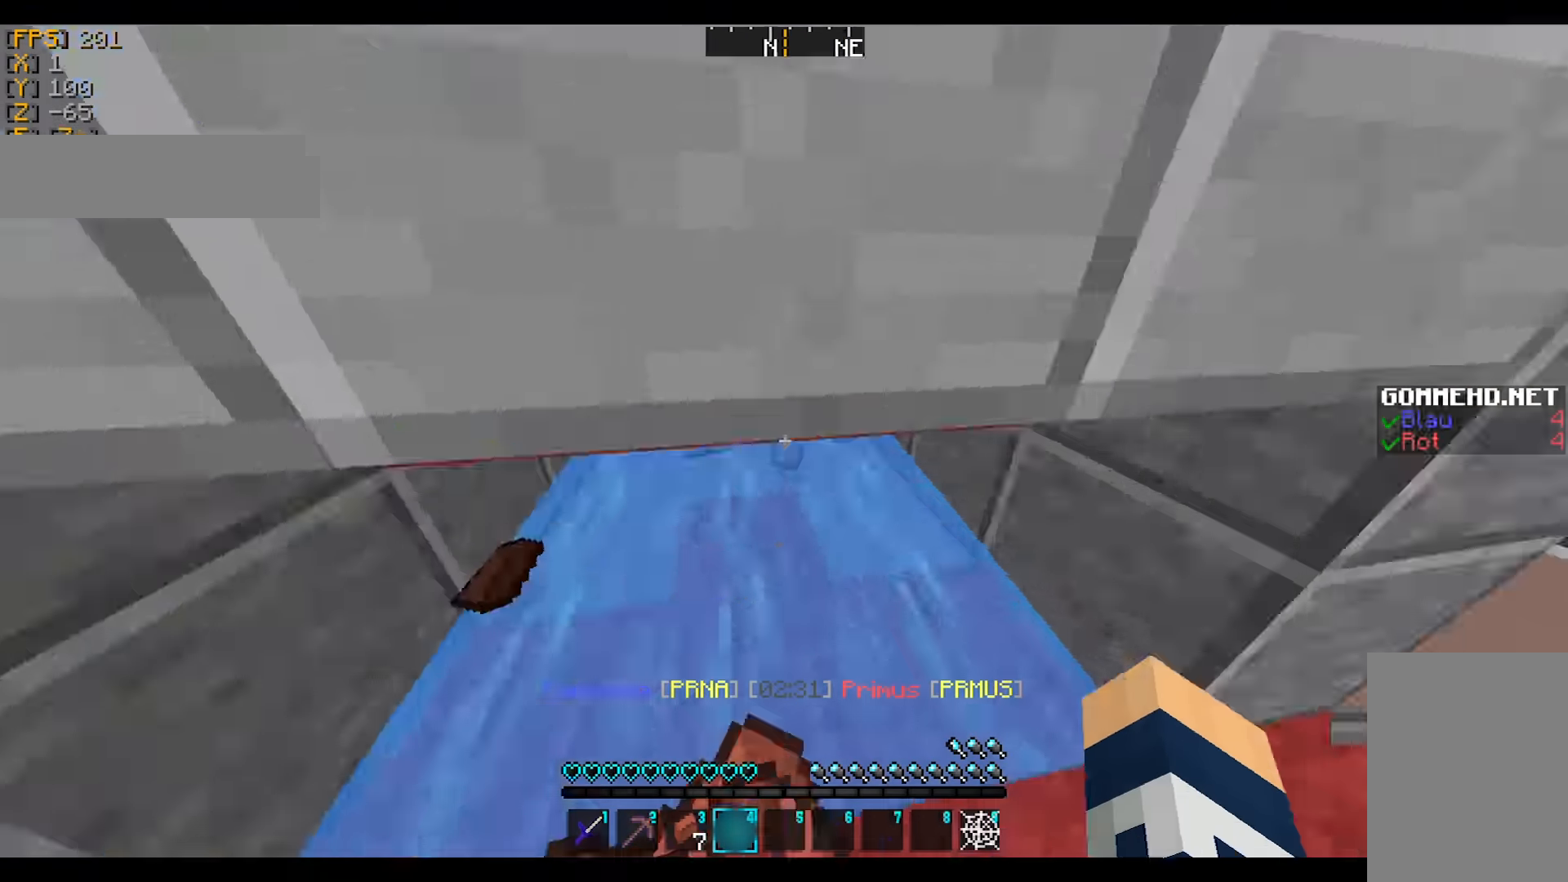
{"keys": ["a", "w"], "mouse": [], "events": []}
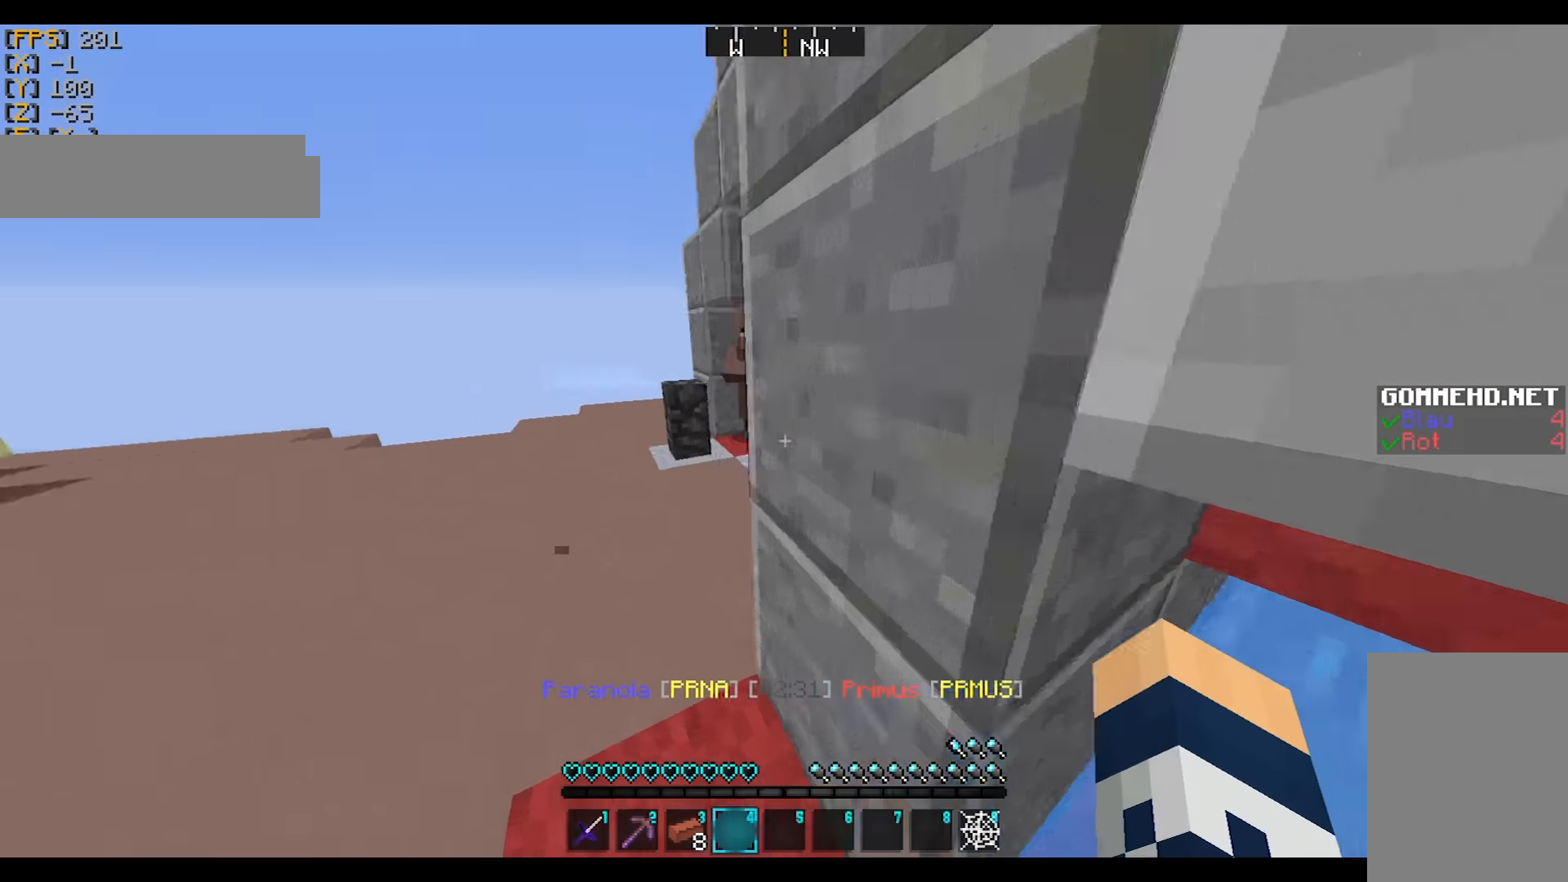
{"keys": [], "mouse": [], "events": [[200, "a", "up"], [333, "a", "down"], [400, "a", "up"], [433, "w", "up"]]}